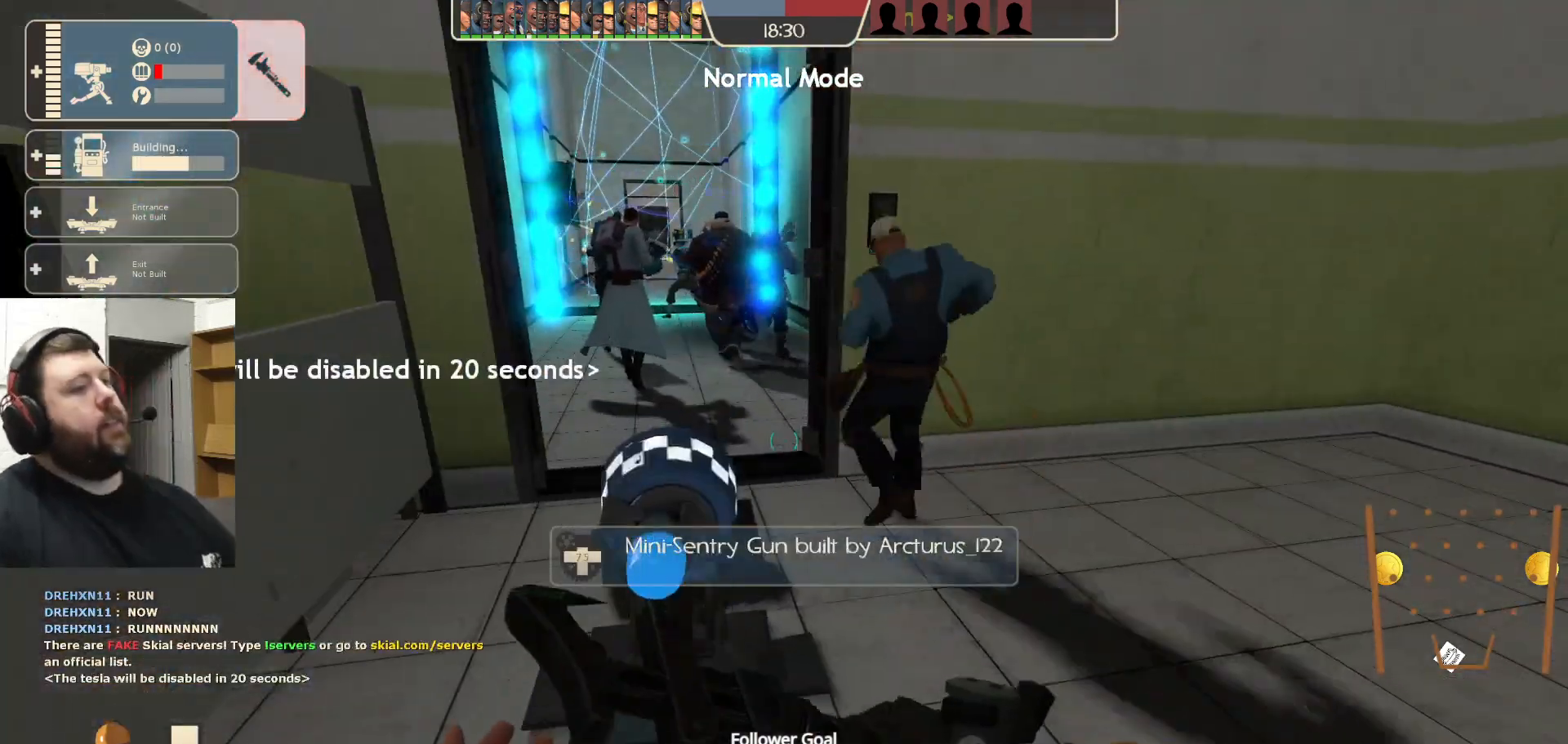
Gameplay with a controller (PlayStation layout); each line is a JSON object with the inputs held at the frame after it. "events" lists button and stick changes between this image and that frame as [ms after this image, input, new state], when the widget could be followed in between.
{"buttons": [], "left_stick": "up-left", "right_stick": "center", "events": [[33, "left_stick", "right"], [133, "left_stick", "up"], [317, "left_stick", "up-left"]]}
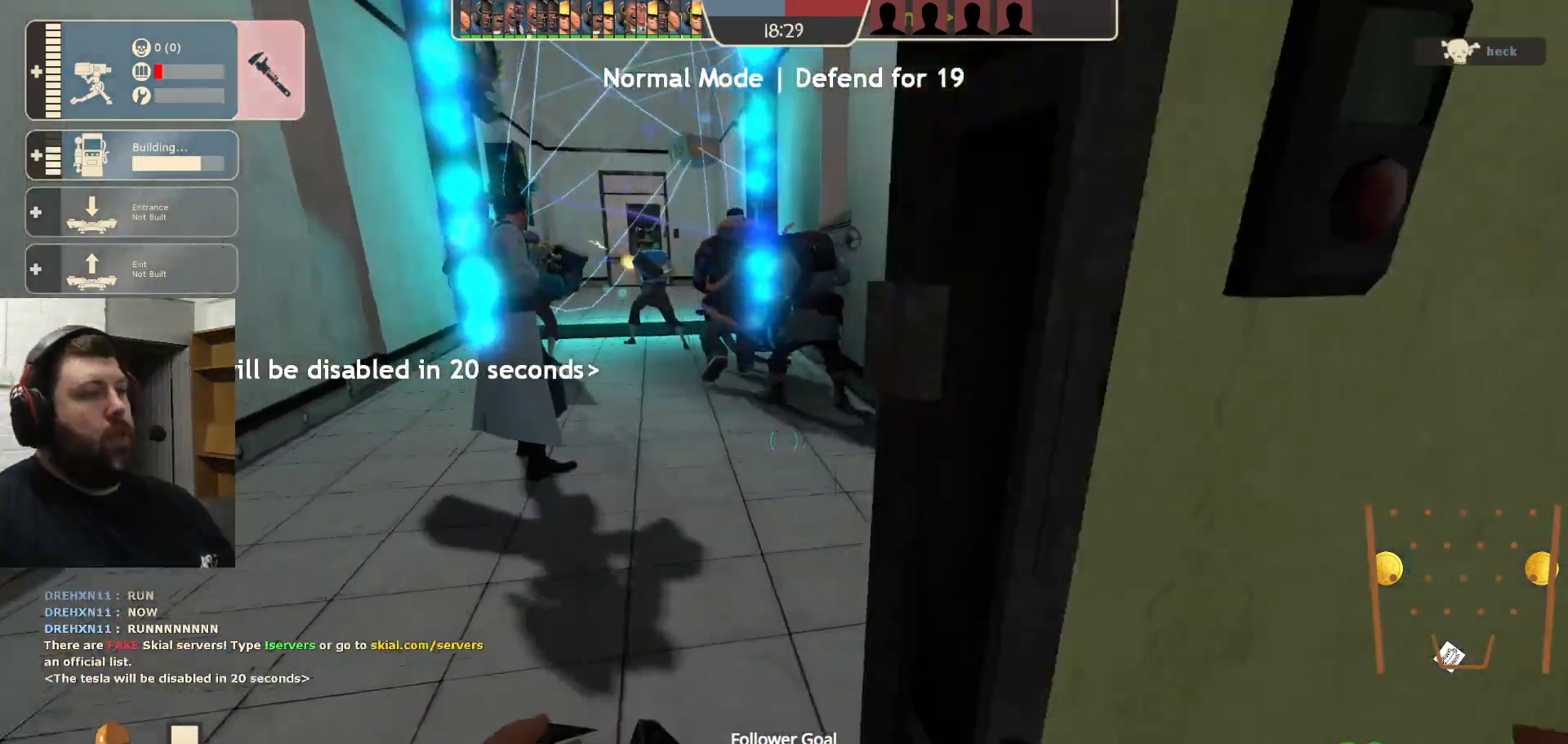
{"buttons": [], "left_stick": "up", "right_stick": "center", "events": [[183, "left_stick", "center"], [383, "left_stick", "up"]]}
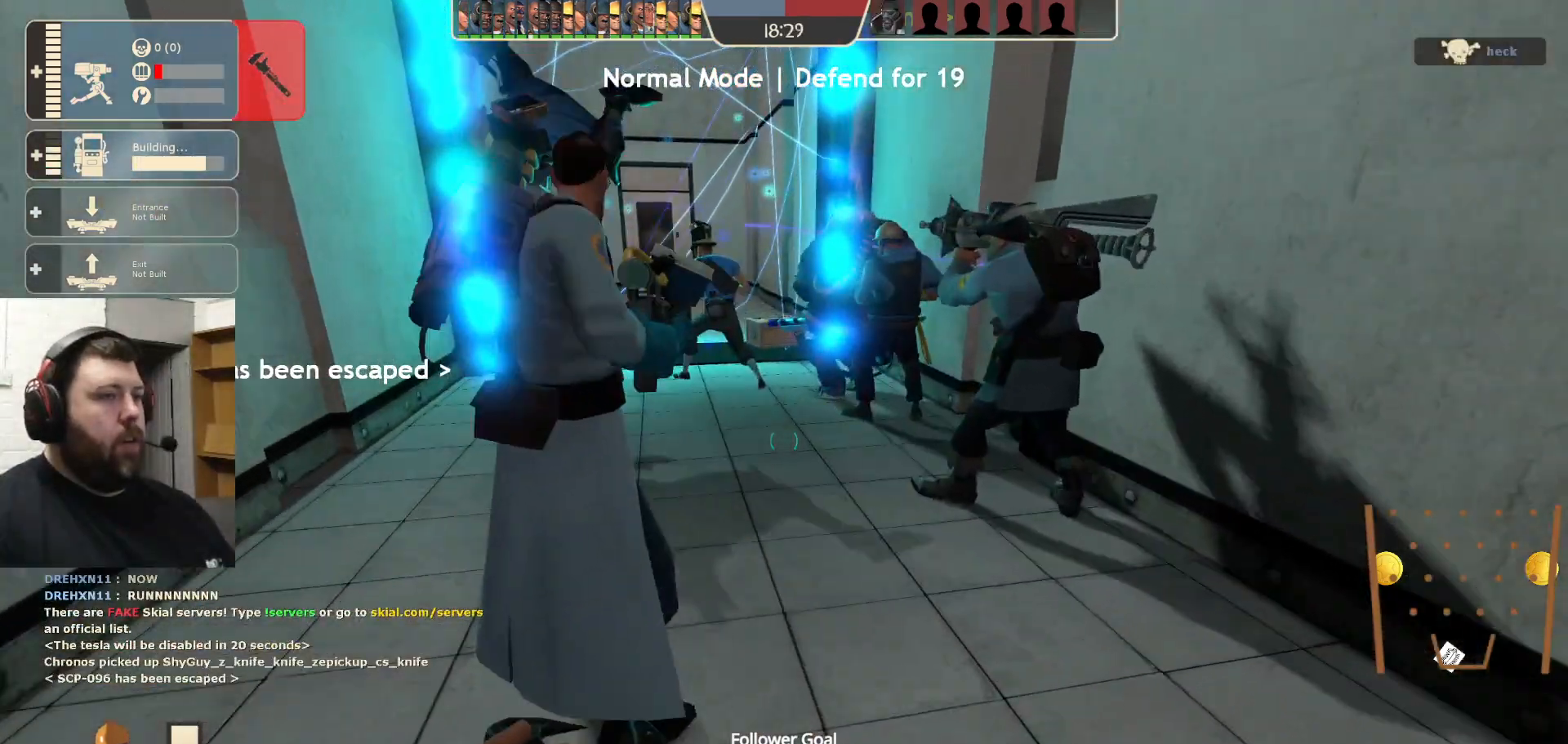
{"buttons": [], "left_stick": "center", "right_stick": "center", "events": [[117, "left_stick", "up-right"], [250, "left_stick", "center"]]}
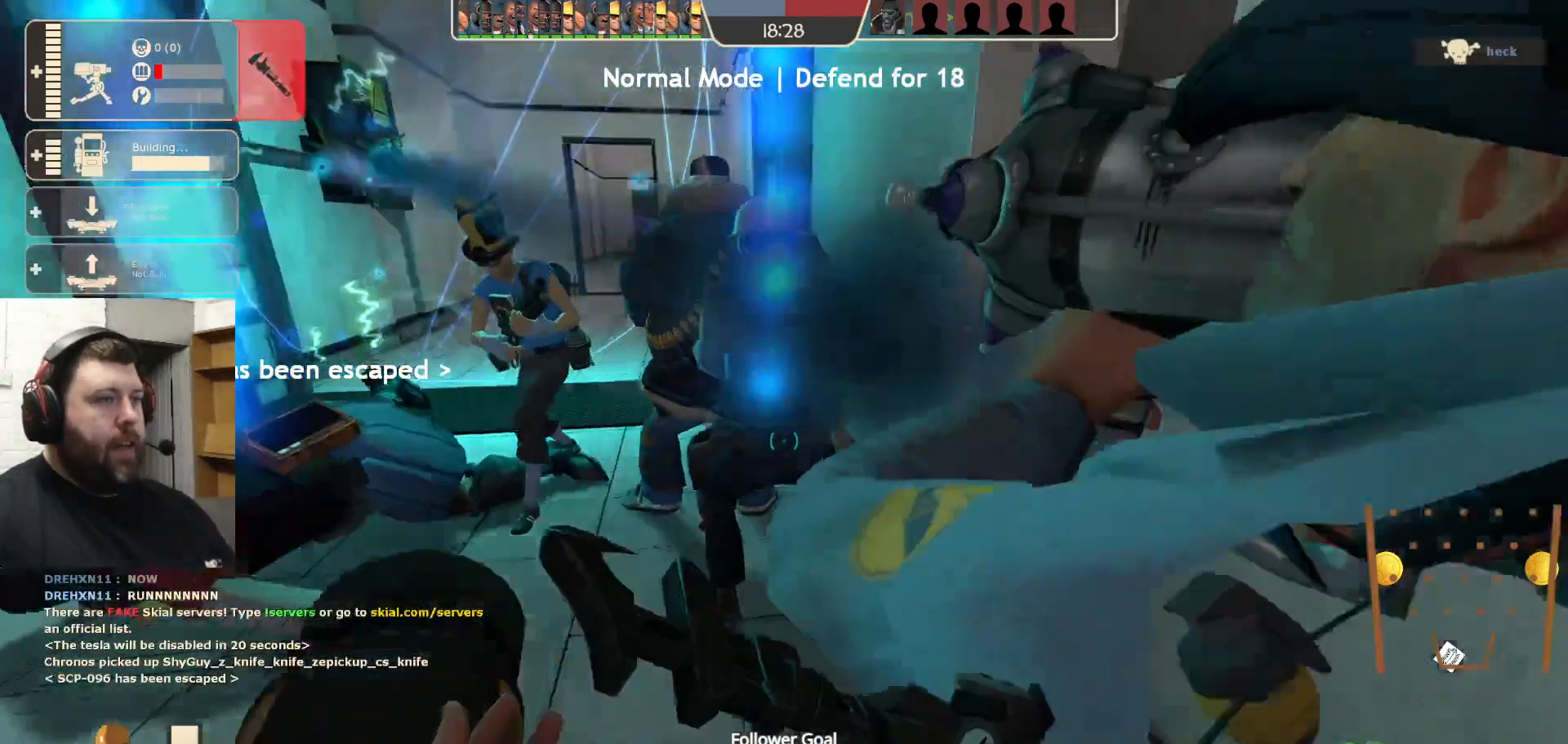
{"buttons": [], "left_stick": "center", "right_stick": "center", "events": []}
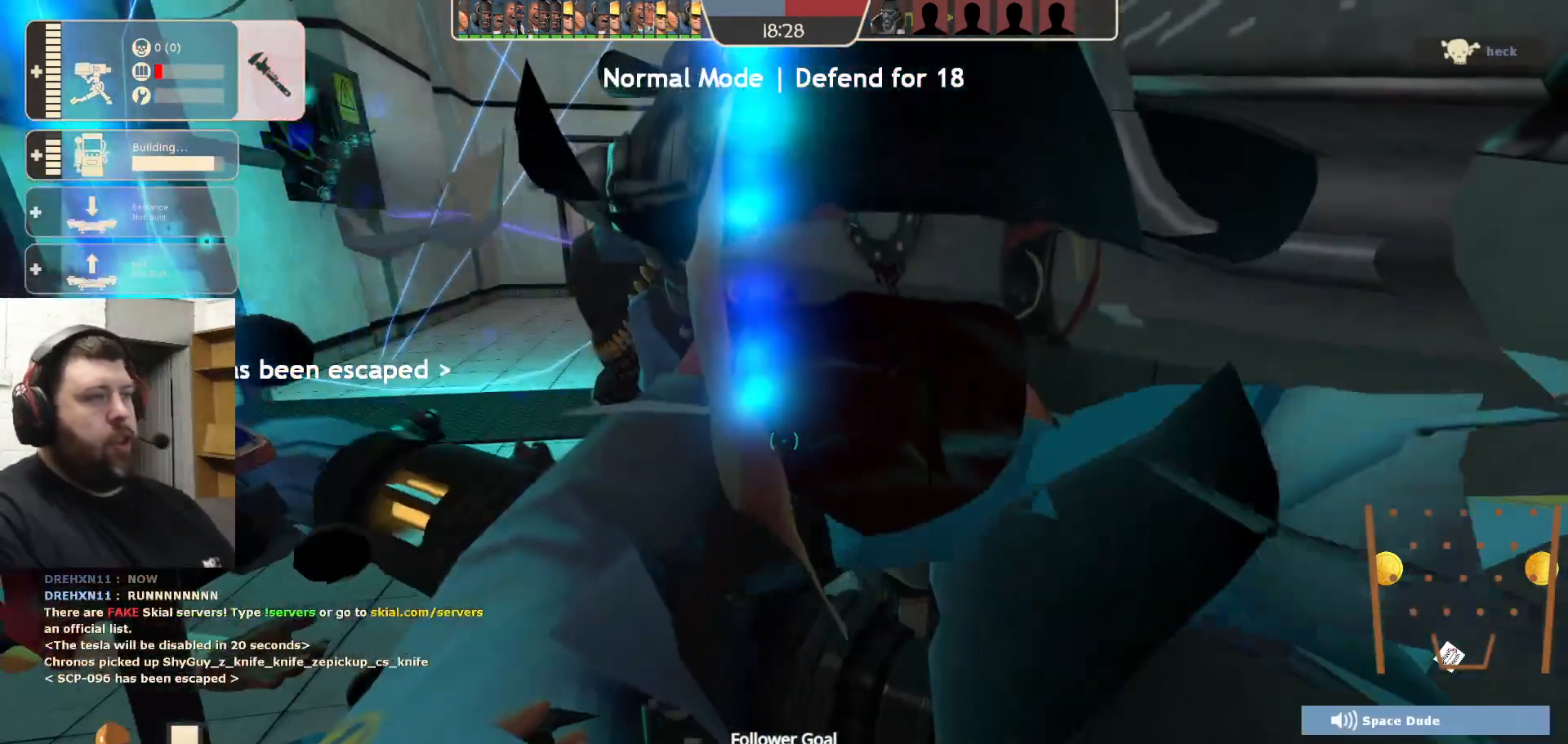
{"buttons": [], "left_stick": "up-left", "right_stick": "center", "events": [[400, "left_stick", "up-left"]]}
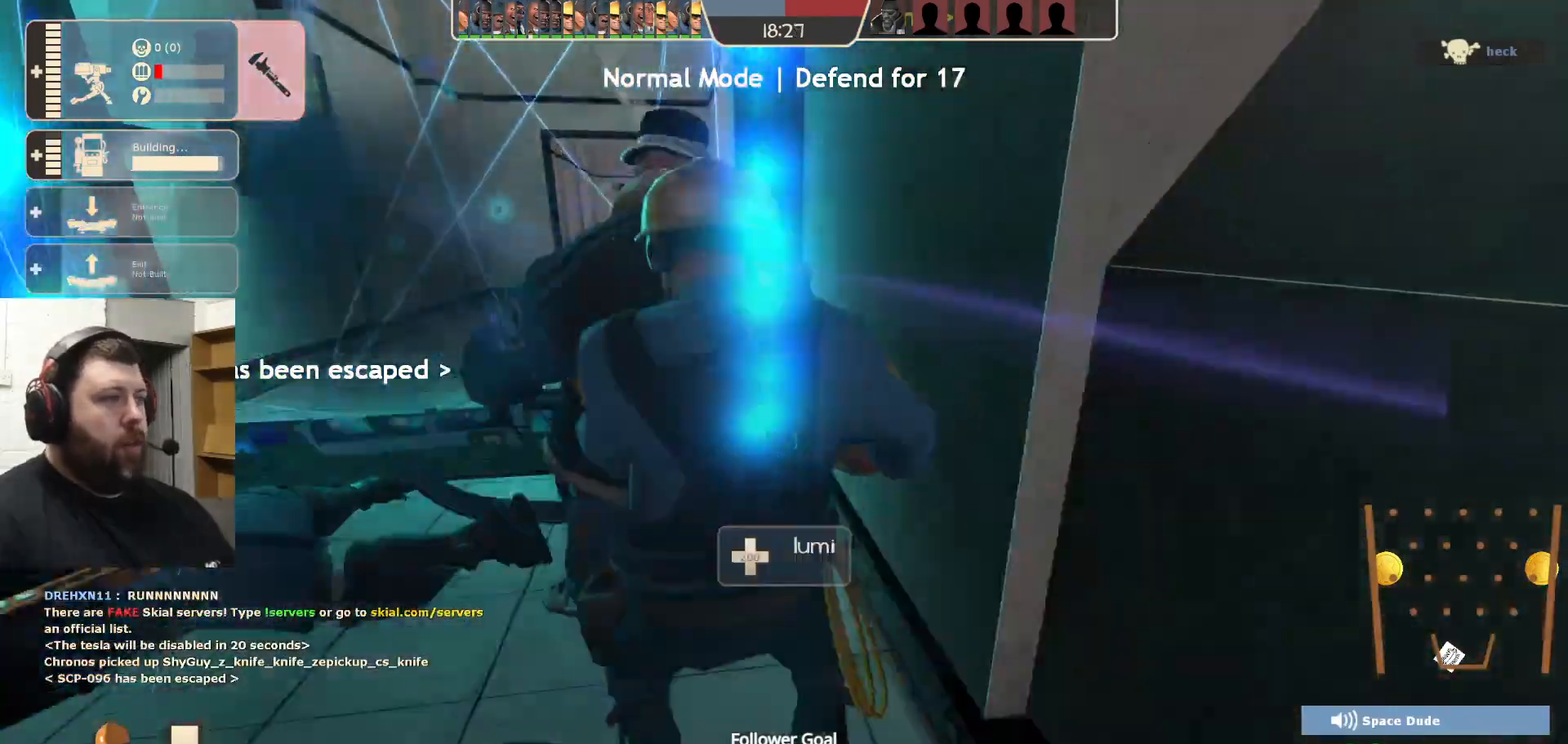
{"buttons": [], "left_stick": "center", "right_stick": "left", "events": [[117, "left_stick", "center"], [433, "right_stick", "left"]]}
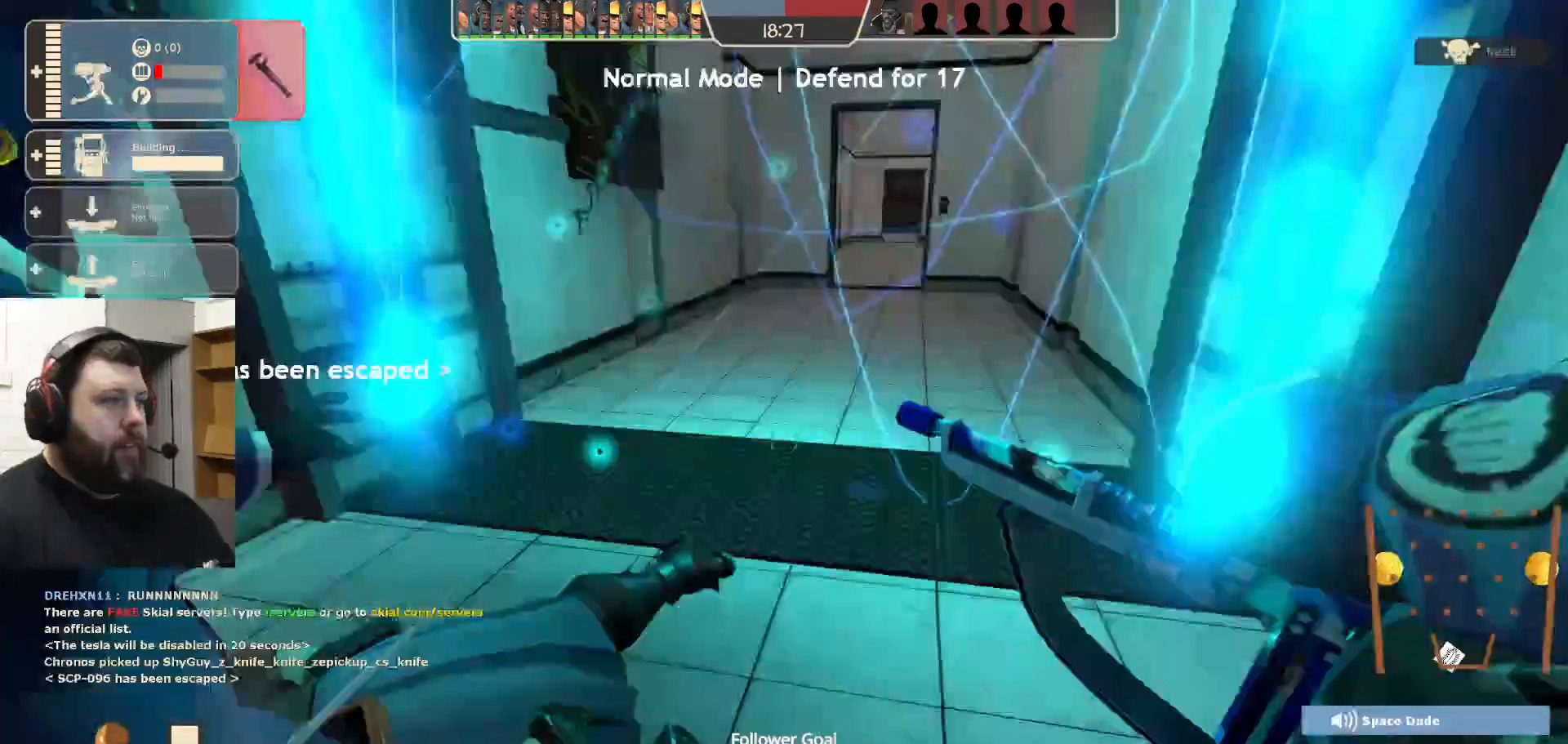
{"buttons": [], "left_stick": "center", "right_stick": "center", "events": [[83, "right_stick", "center"]]}
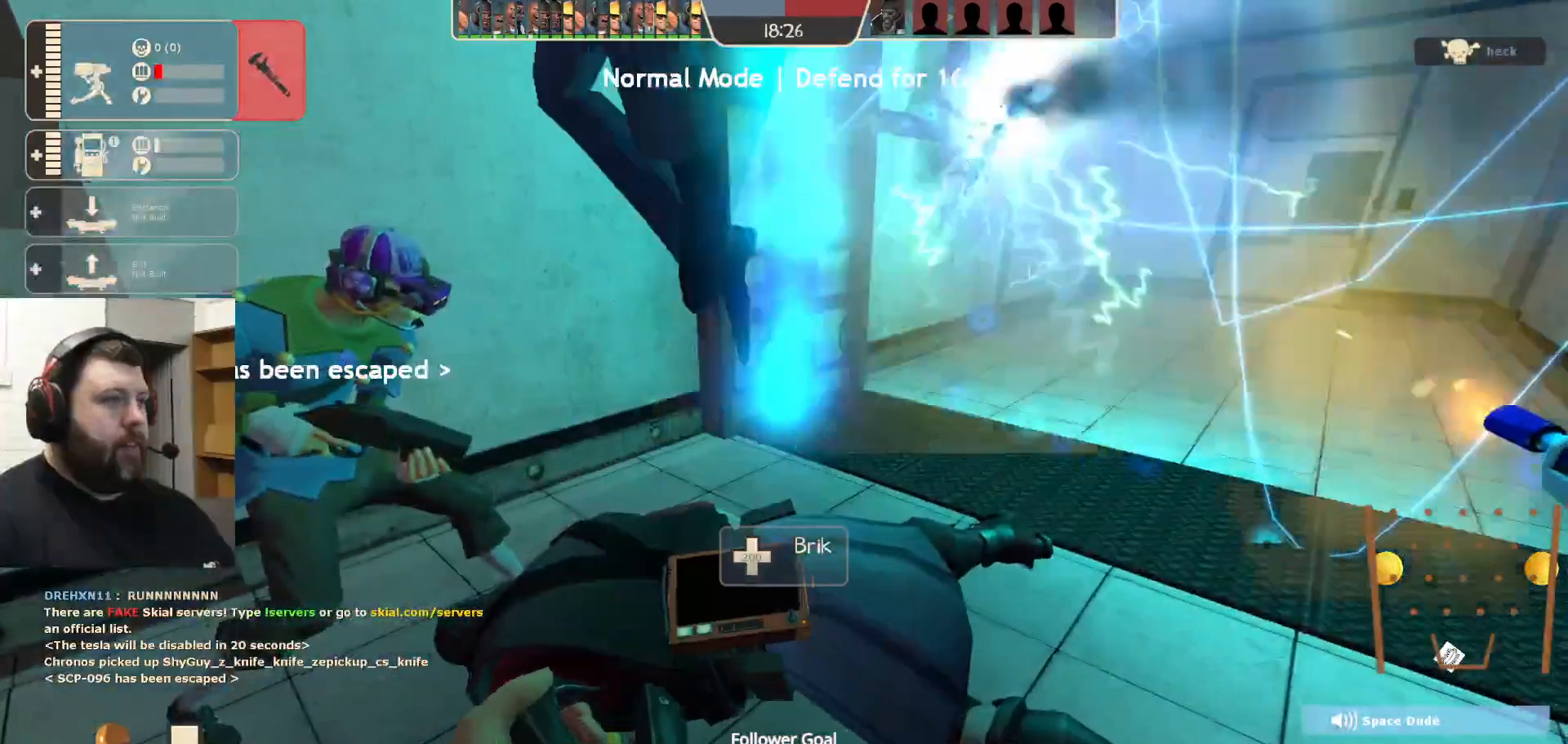
{"buttons": [], "left_stick": "center", "right_stick": "down", "events": [[450, "right_stick", "down"]]}
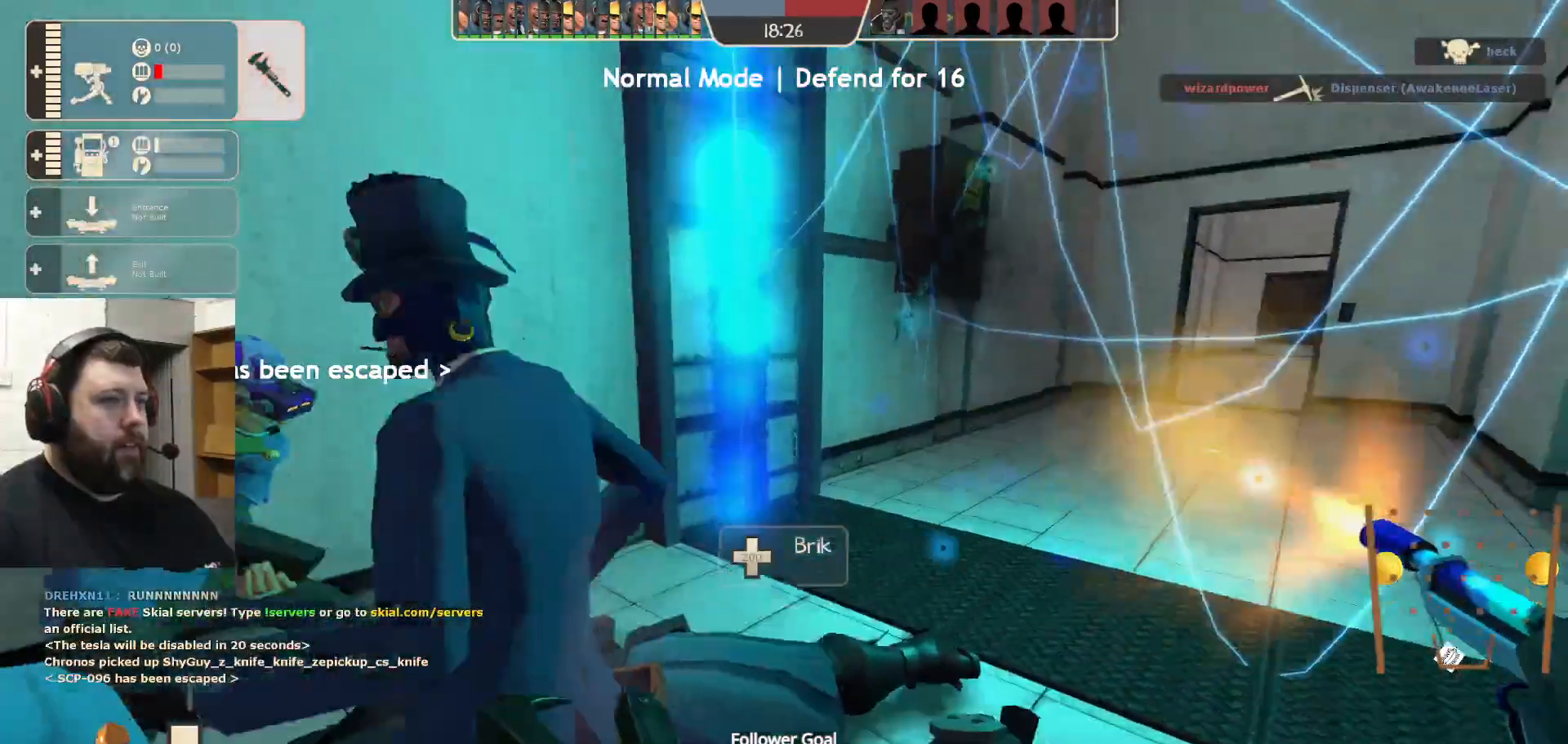
{"buttons": [], "left_stick": "center", "right_stick": "center", "events": [[50, "right_stick", "center"]]}
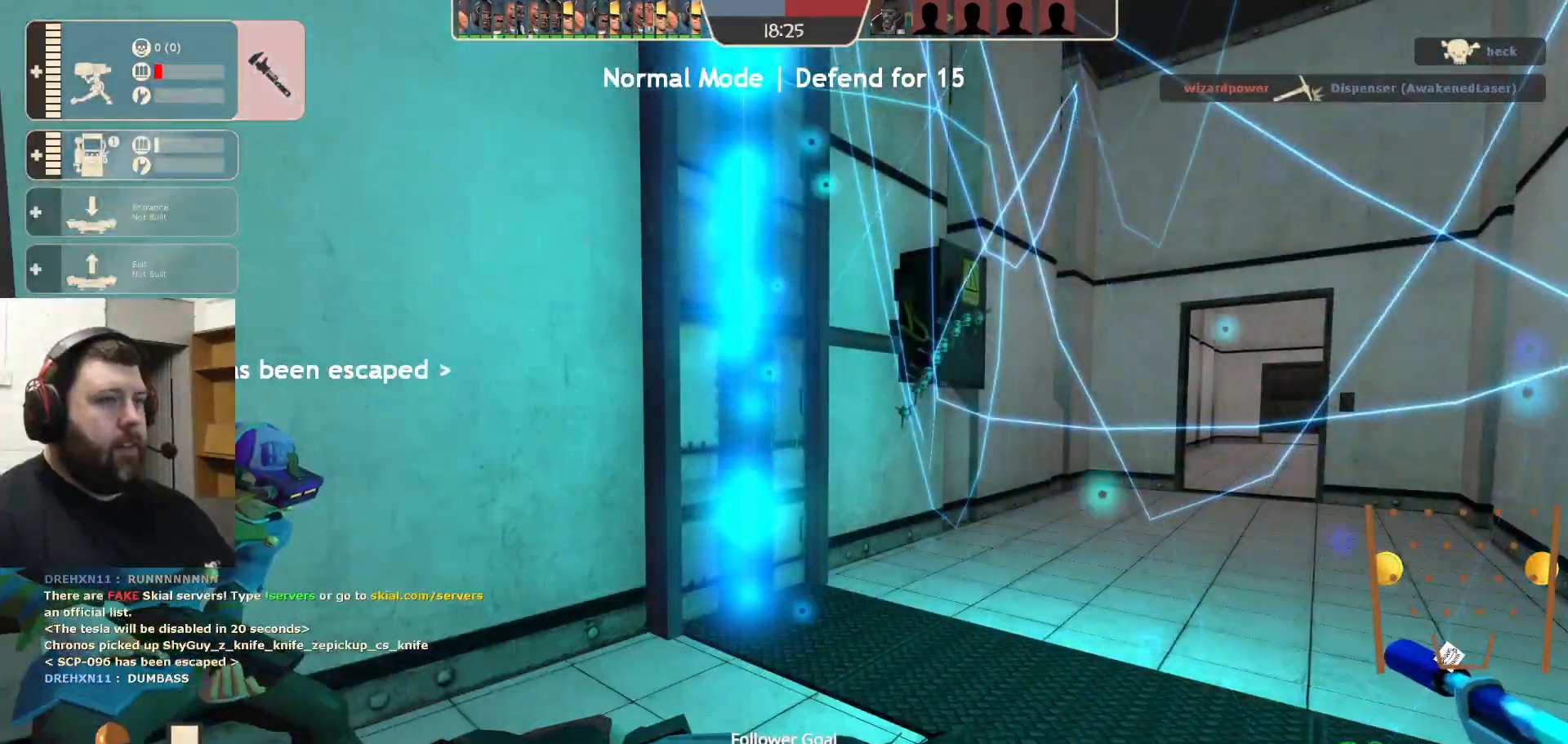
{"buttons": ["R1"], "left_stick": "center", "right_stick": "center", "events": [[317, "R1", "down"], [400, "R1", "up"], [483, "R1", "down"]]}
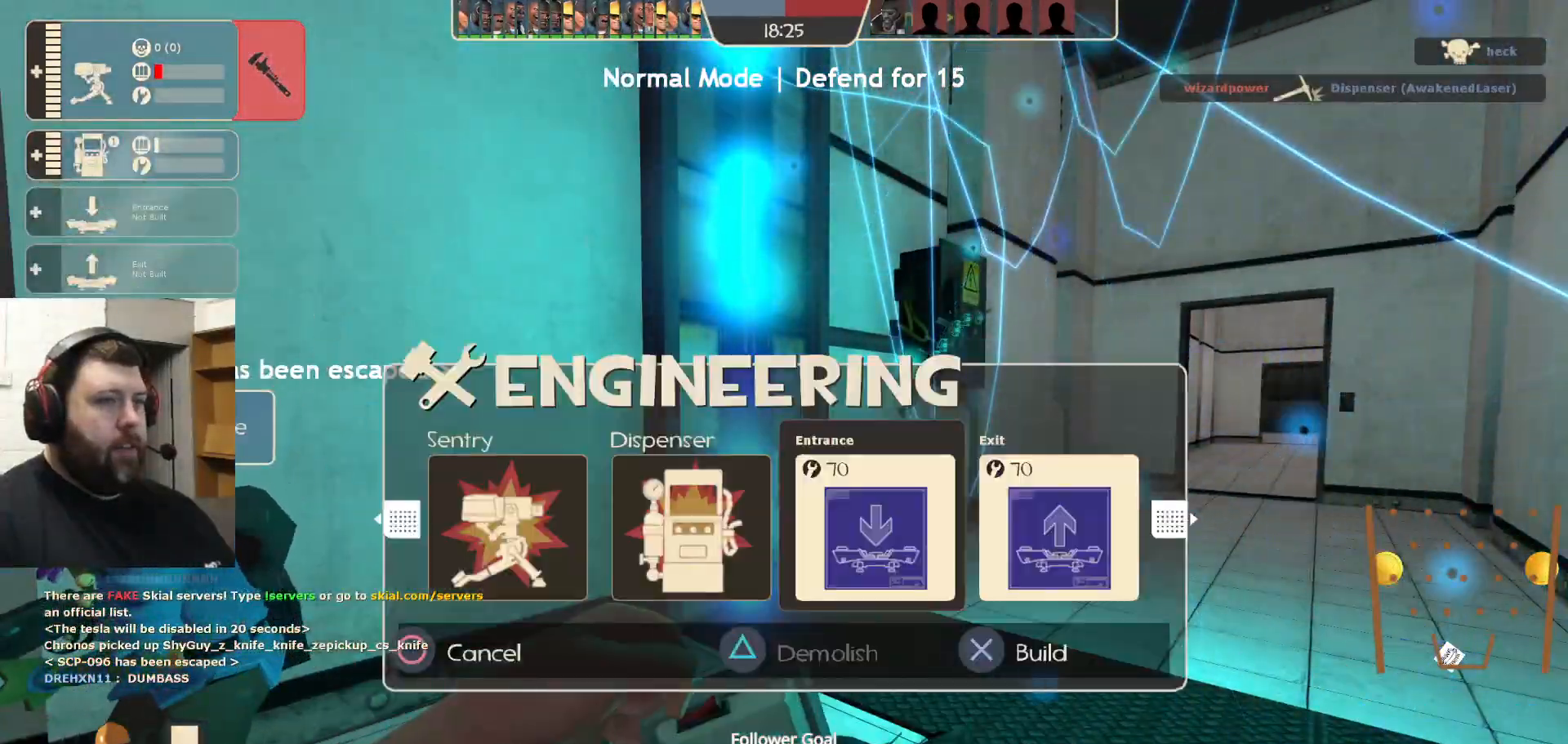
{"buttons": ["SQUARE"], "left_stick": "center", "right_stick": "center", "events": [[67, "R1", "up"], [350, "SQUARE", "down"], [450, "SQUARE", "up"], [483, "SQUARE", "down"]]}
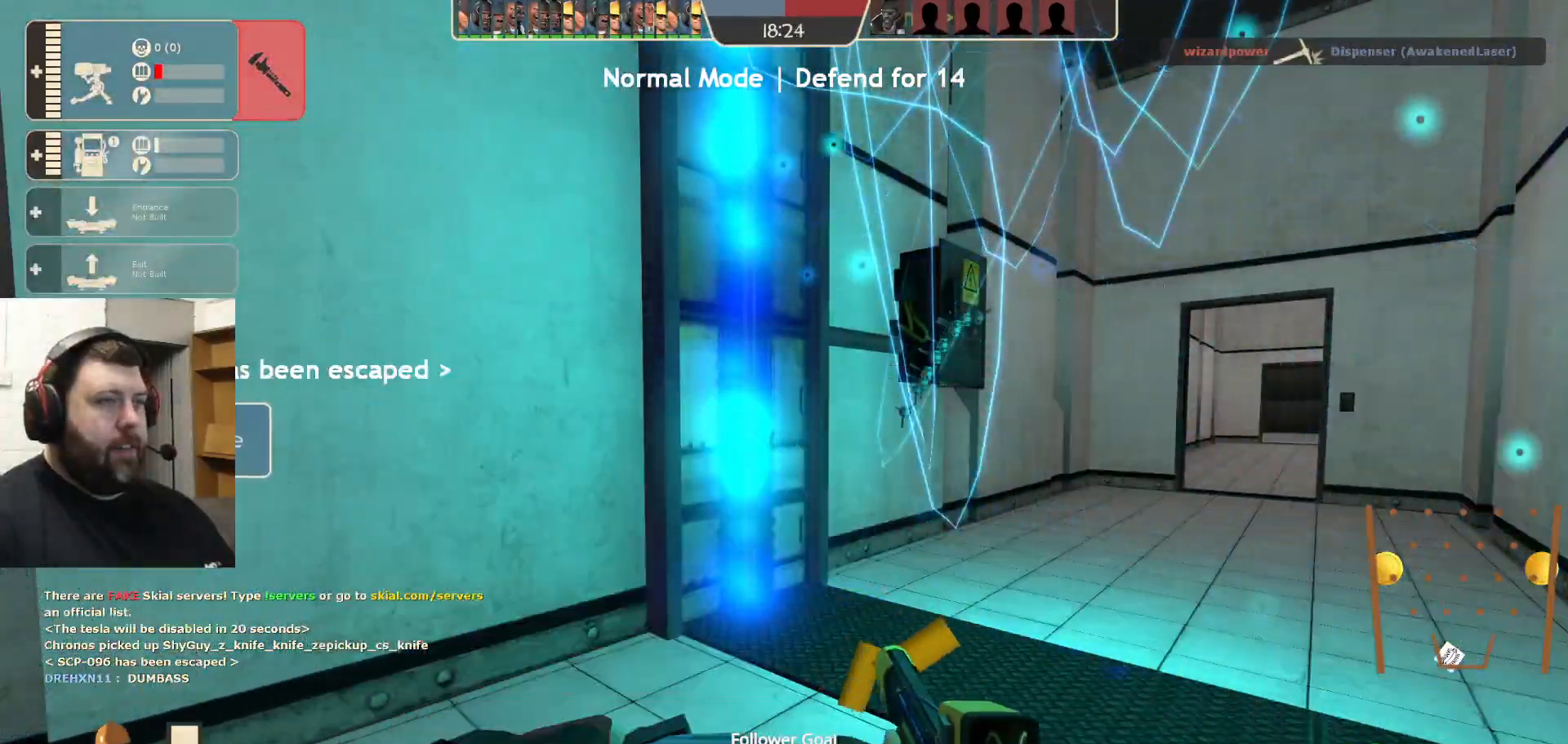
{"buttons": [], "left_stick": "center", "right_stick": "left", "events": [[83, "SQUARE", "up"], [167, "SQUARE", "down"], [233, "SQUARE", "up"], [350, "right_stick", "left"]]}
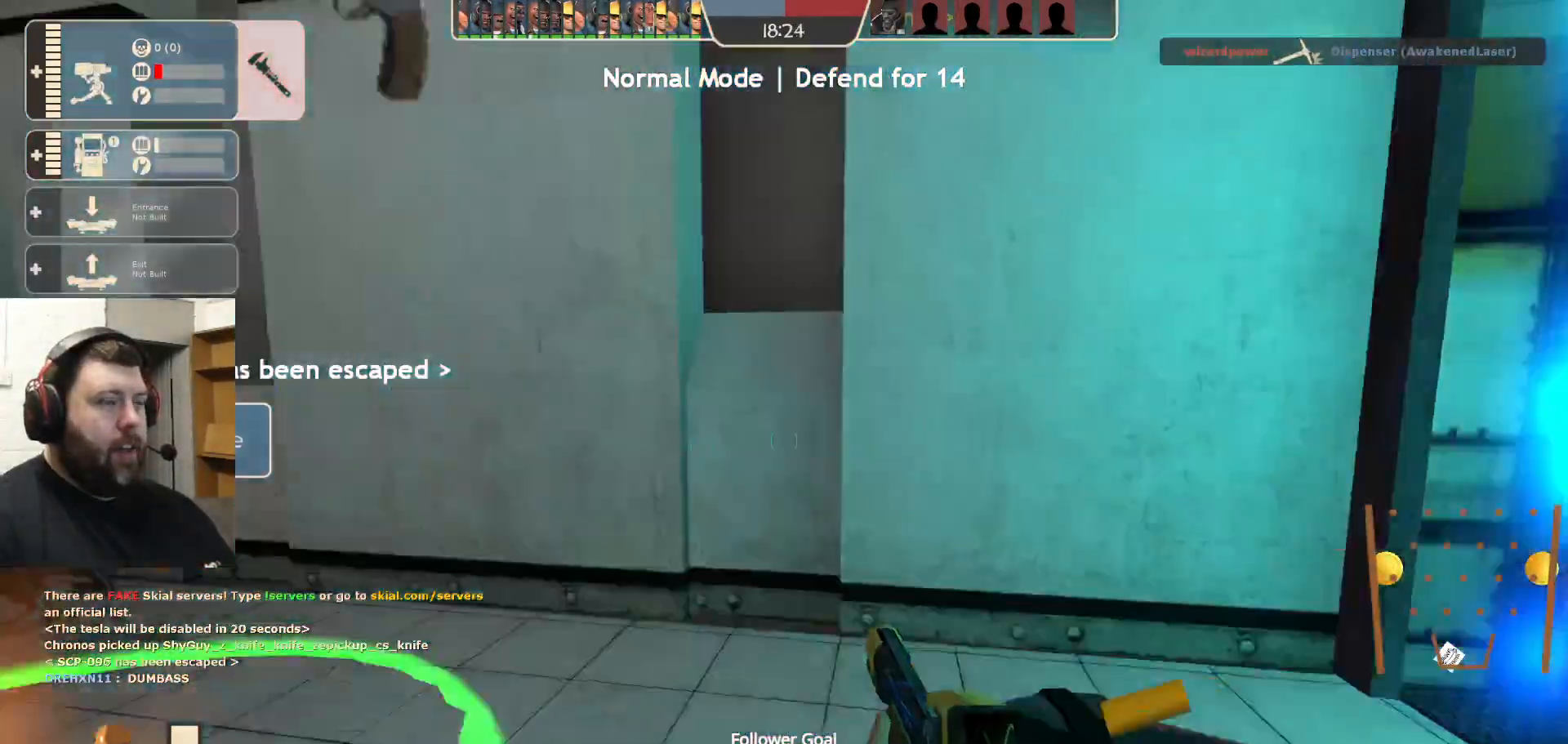
{"buttons": [], "left_stick": "center", "right_stick": "center", "events": [[183, "right_stick", "center"], [383, "right_stick", "left"], [483, "right_stick", "center"]]}
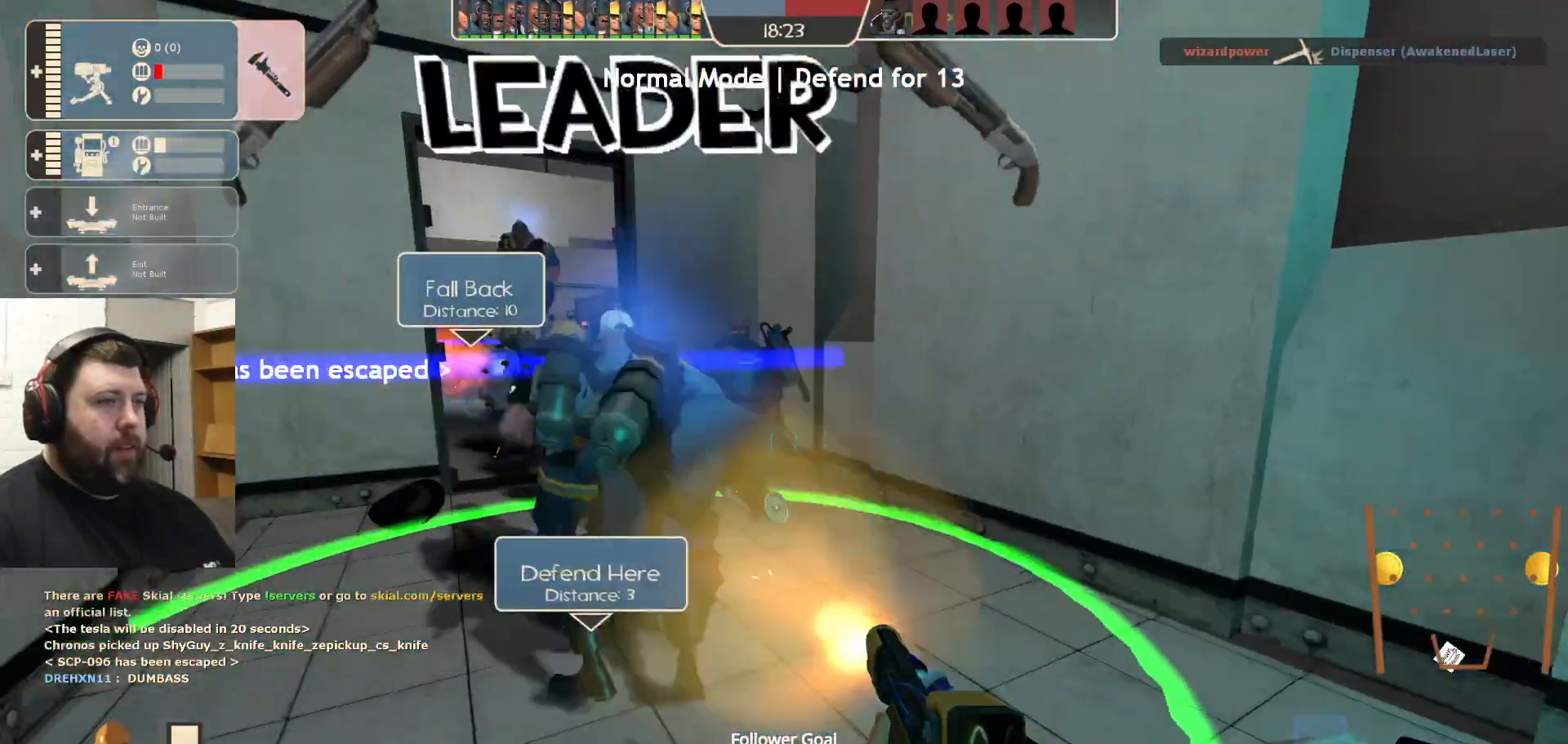
{"buttons": [], "left_stick": "center", "right_stick": "center", "events": []}
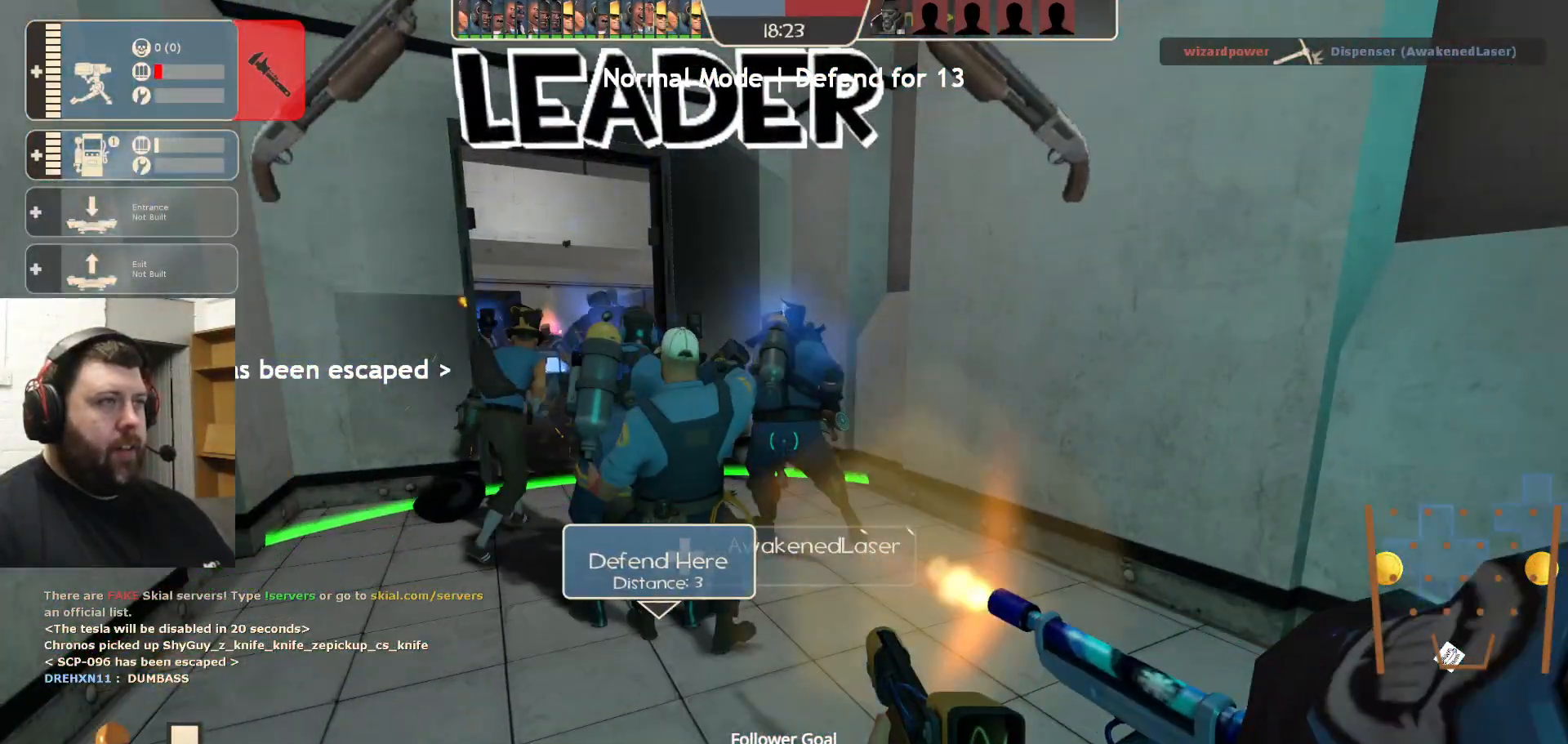
{"buttons": [], "left_stick": "center", "right_stick": "center", "events": []}
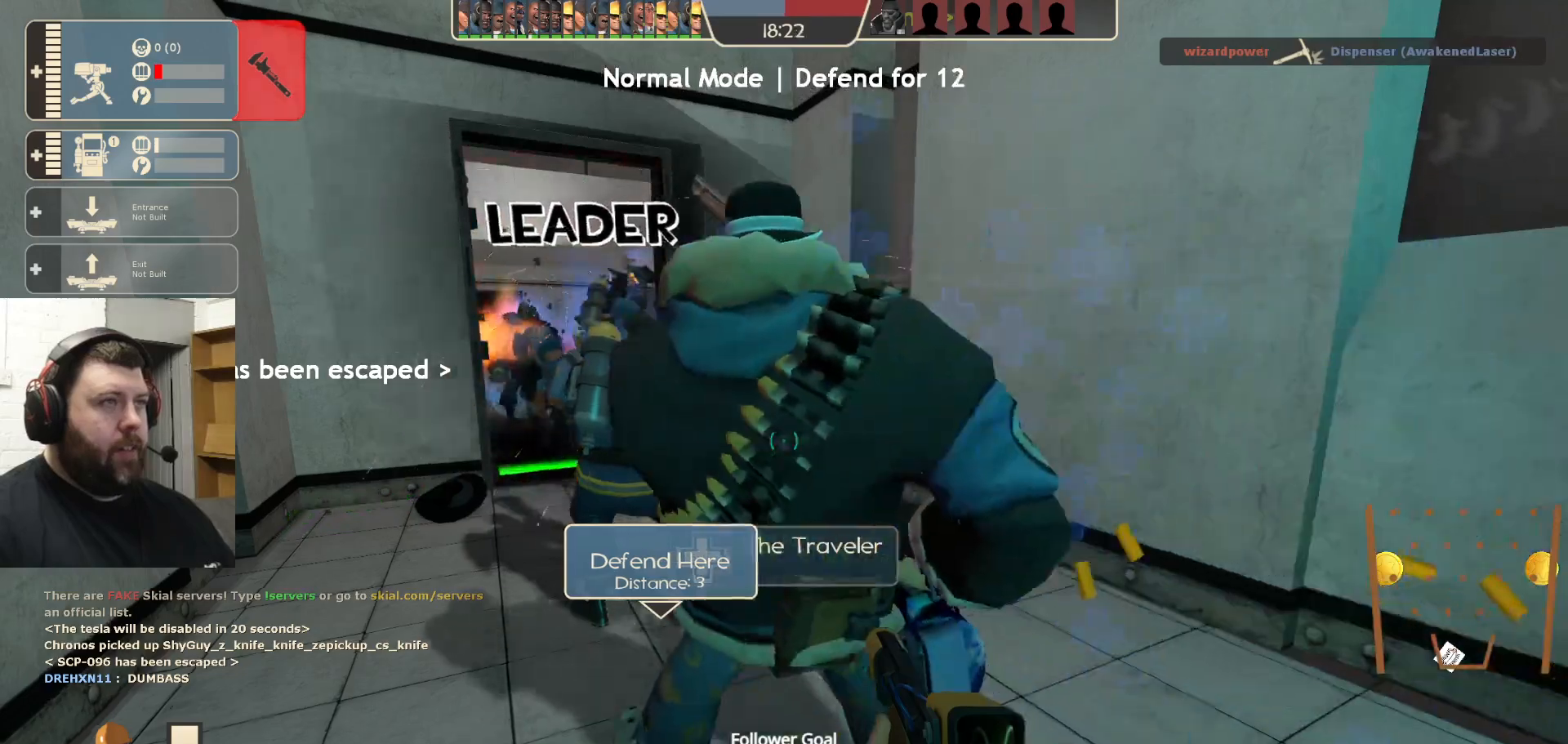
{"buttons": [], "left_stick": "center", "right_stick": "center", "events": []}
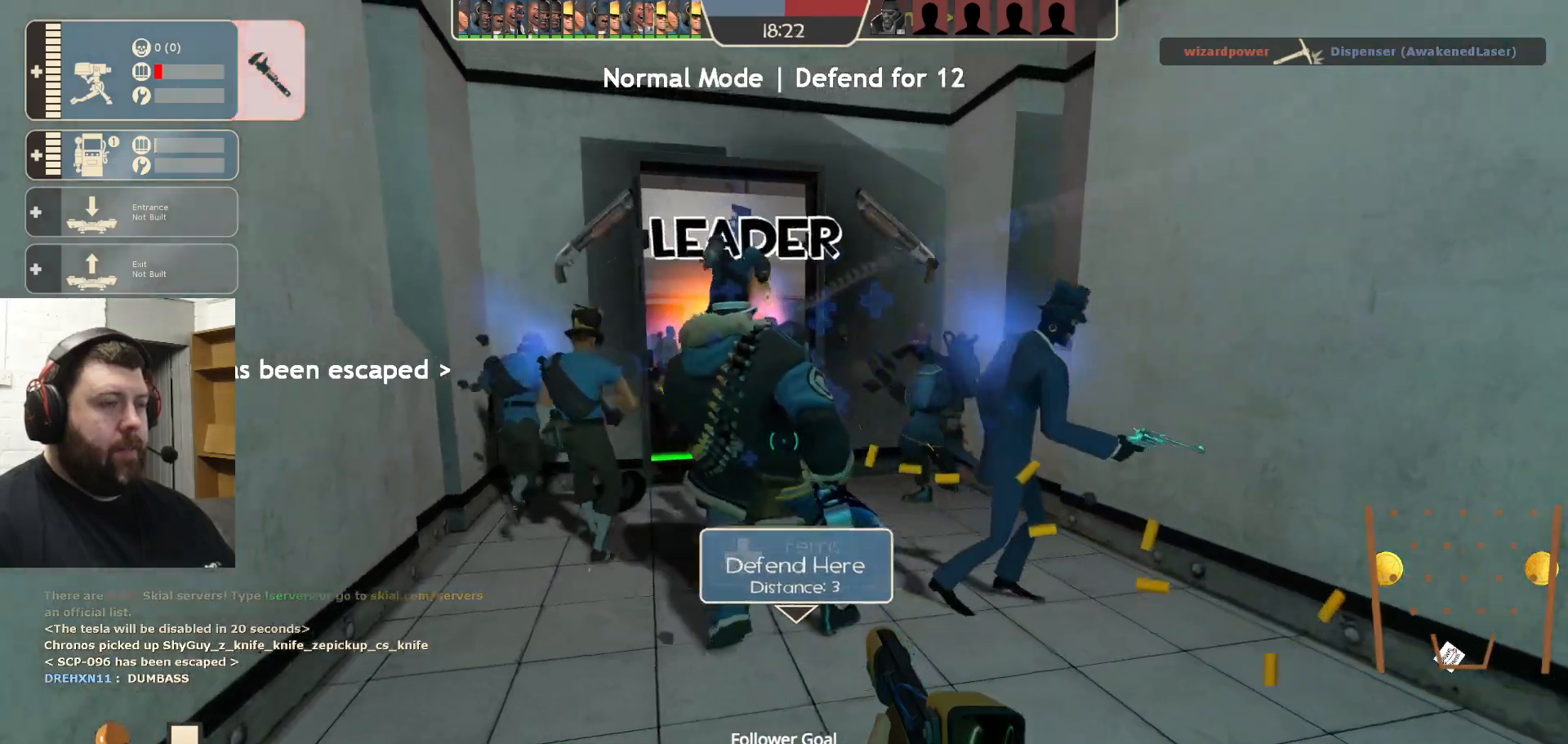
{"buttons": ["R1", "R2"], "left_stick": "center", "right_stick": "center", "events": [[167, "R2", "down"], [383, "R1", "down"]]}
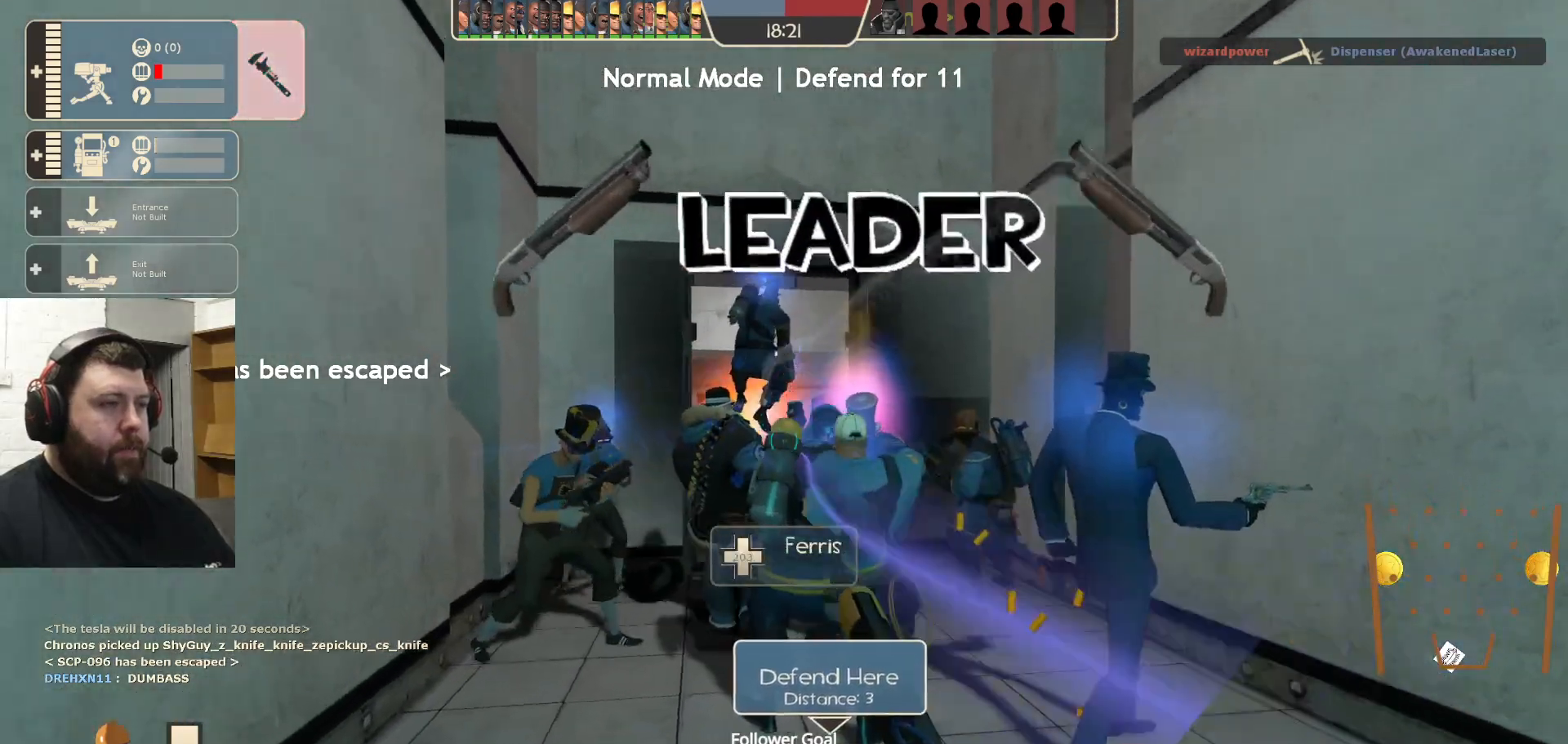
{"buttons": ["R2"], "left_stick": "center", "right_stick": "center"}
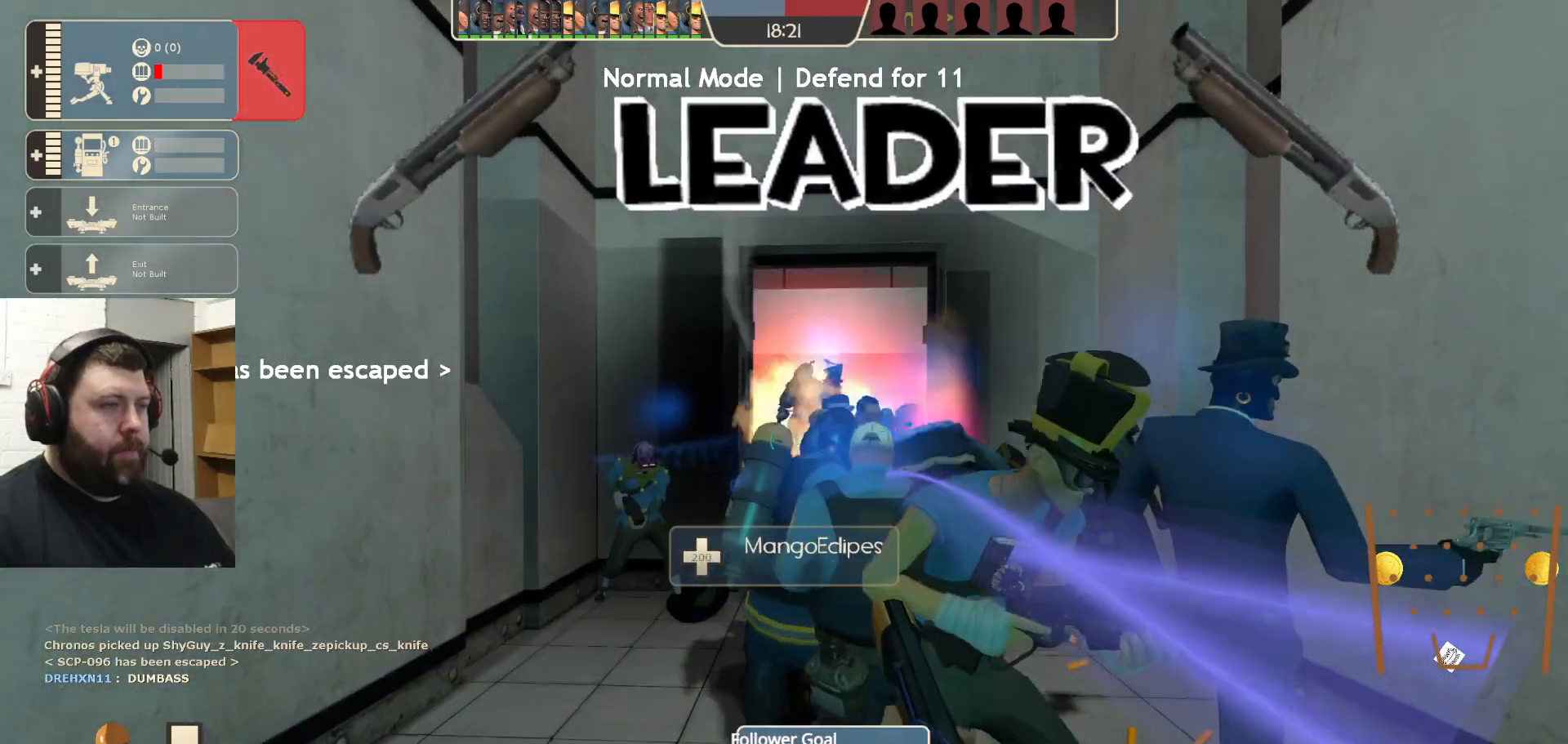
{"buttons": ["R2"], "left_stick": "center", "right_stick": "center", "events": [[67, "left_stick", "up"], [167, "left_stick", "center"]]}
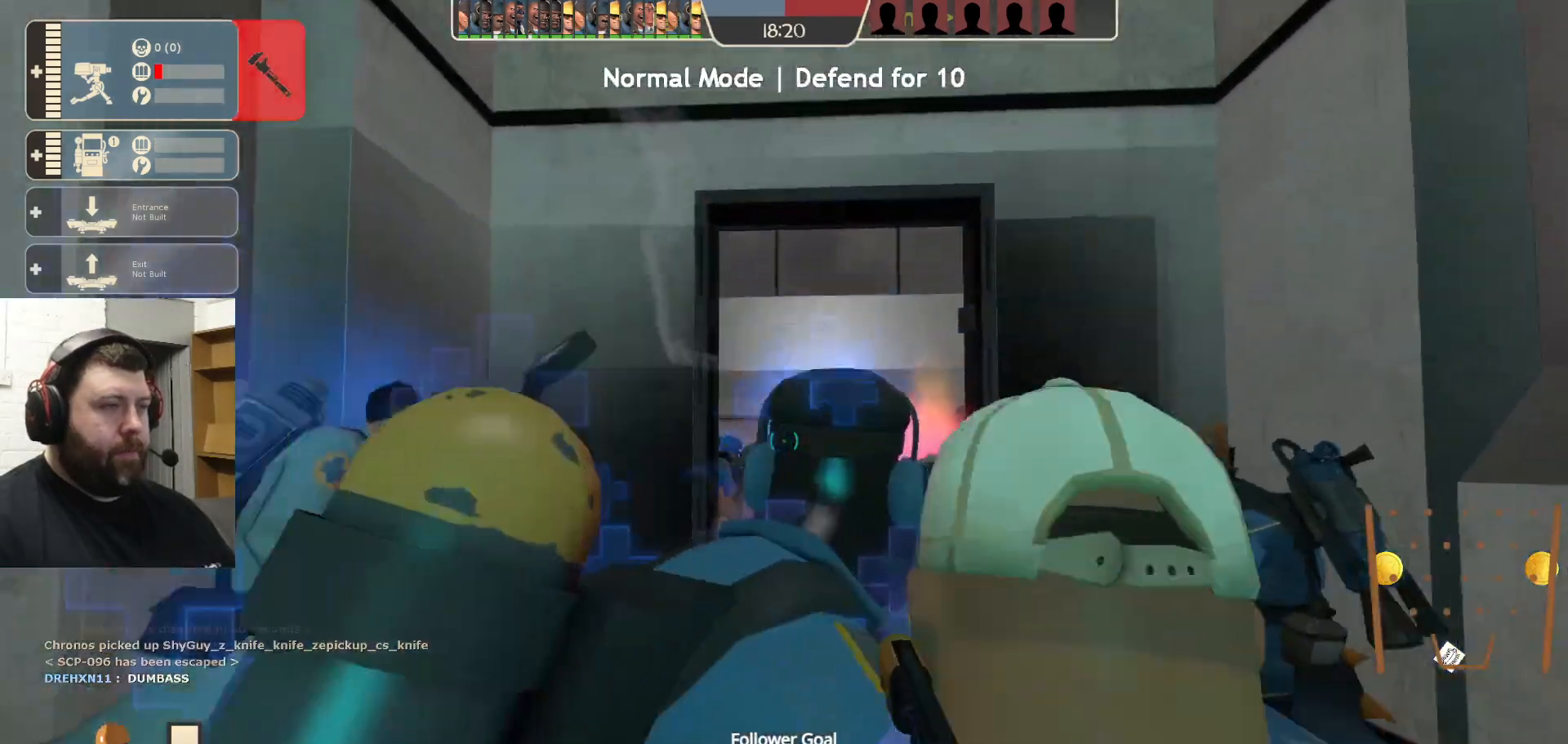
{"buttons": [], "left_stick": "center", "right_stick": "center", "events": [[67, "R2", "up"], [183, "DPAD_LEFT", "down"], [250, "DPAD_LEFT", "up"]]}
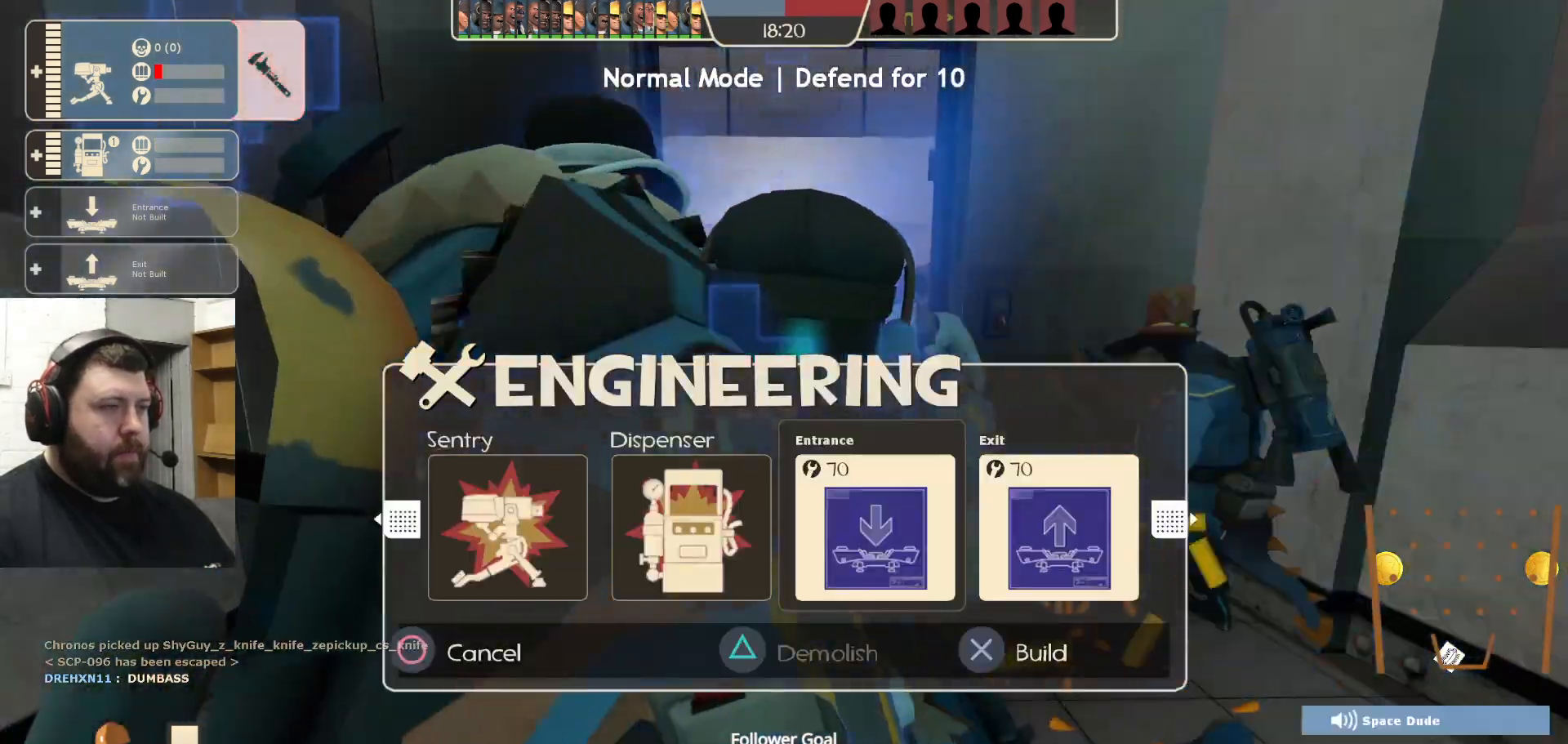
{"buttons": ["DPAD_LEFT"], "left_stick": "center", "right_stick": "center", "events": [[200, "DPAD_LEFT", "down"], [283, "DPAD_LEFT", "up"], [283, "TRIANGLE", "down"], [383, "TRIANGLE", "up"], [467, "DPAD_LEFT", "down"]]}
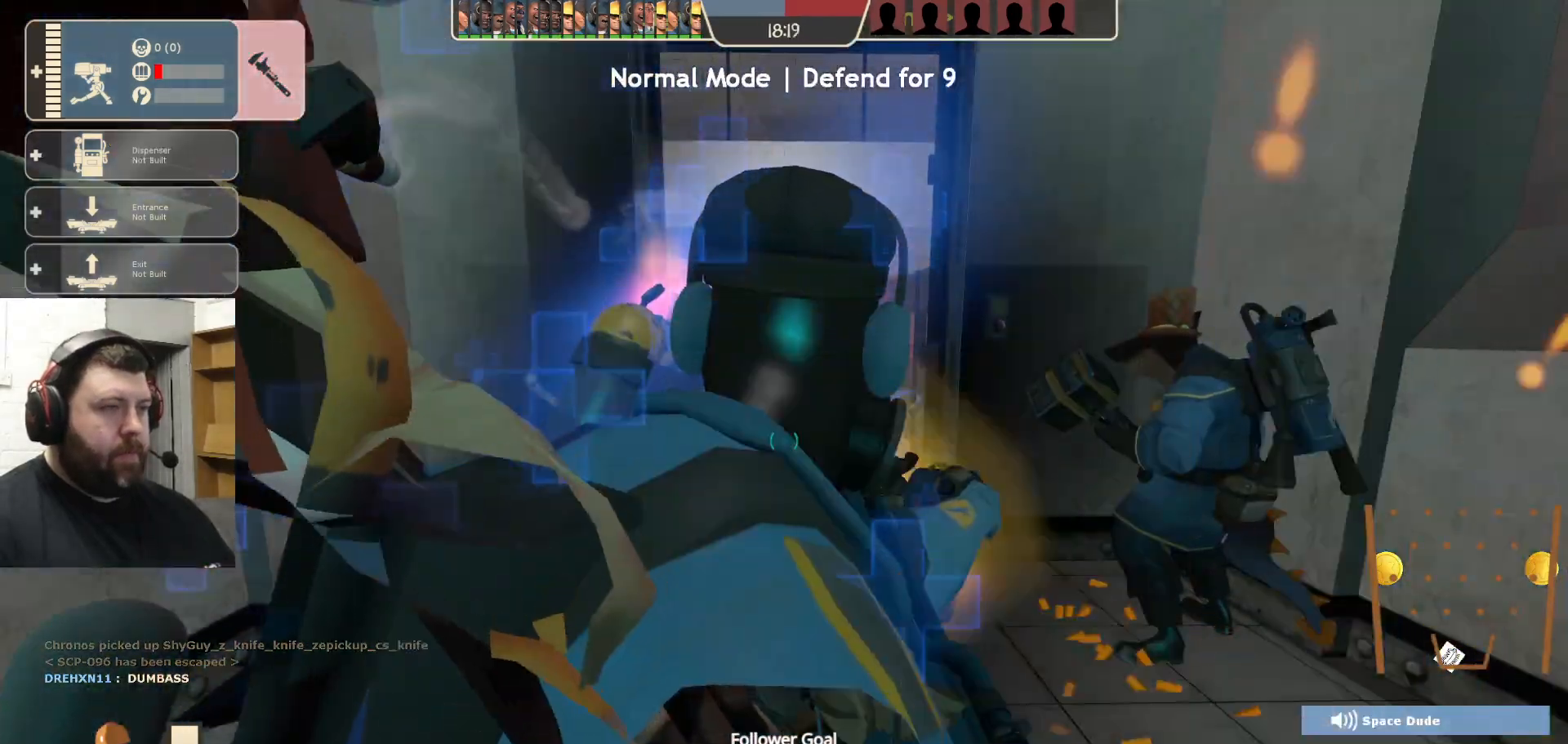
{"buttons": ["R2"], "left_stick": "center", "right_stick": "center", "events": [[67, "DPAD_LEFT", "up"], [467, "R2", "down"]]}
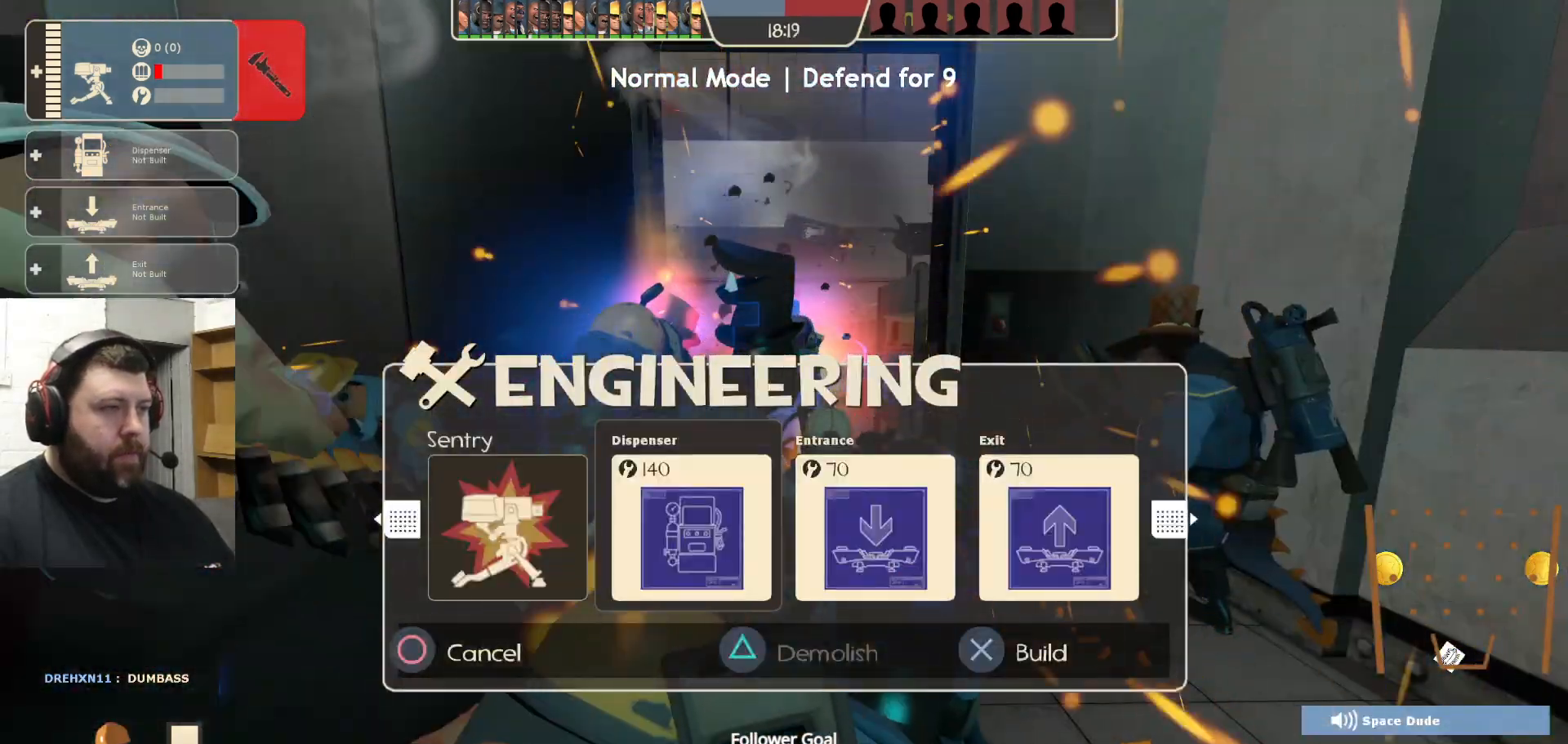
{"buttons": ["R2"], "left_stick": "center", "right_stick": "center", "events": [[100, "R2", "up"], [117, "left_stick", "up"], [267, "R2", "down"], [300, "left_stick", "center"], [400, "R2", "up"], [450, "R2", "down"]]}
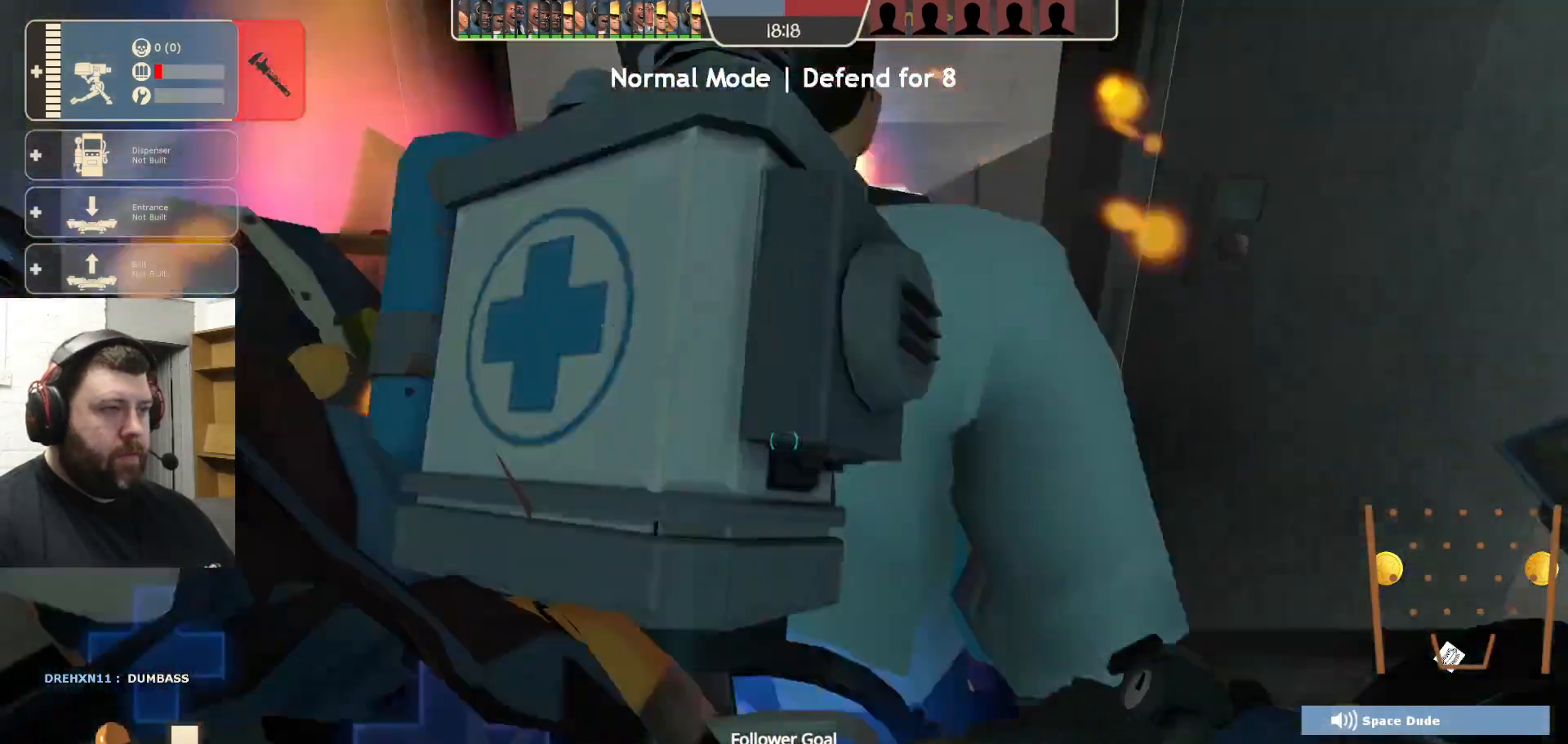
{"buttons": [], "left_stick": "center", "right_stick": "center", "events": [[483, "R2", "up"]]}
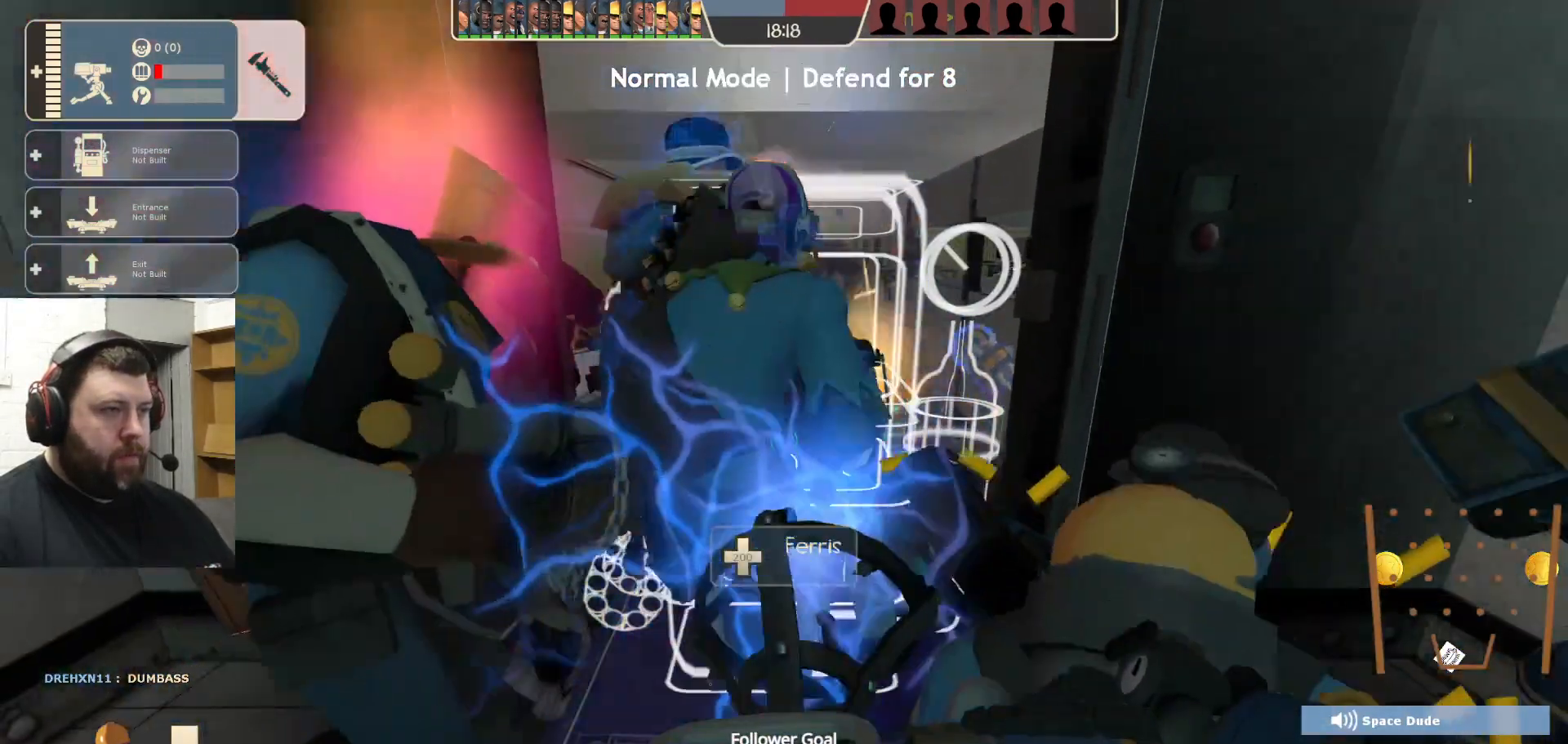
{"buttons": ["R2"], "left_stick": "center", "right_stick": "center", "events": [[17, "R2", "down"], [67, "left_stick", "down"], [167, "left_stick", "center"], [267, "R2", "up"], [317, "R2", "down"]]}
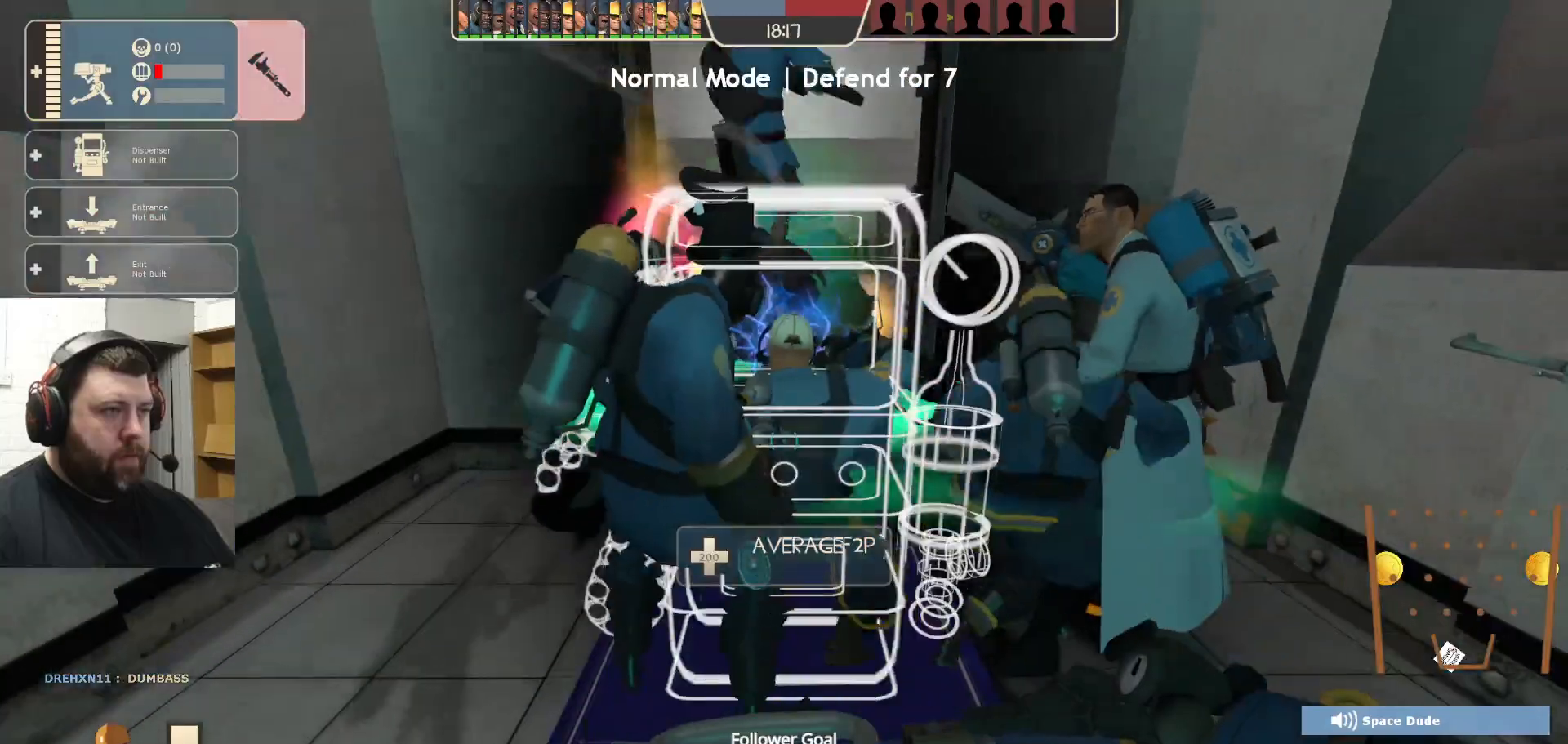
{"buttons": ["R2"], "left_stick": "center", "right_stick": "center", "events": [[83, "left_stick", "up-left"], [183, "left_stick", "center"], [383, "right_stick", "right"], [433, "right_stick", "center"], [450, "R2", "up"], [500, "R2", "down"]]}
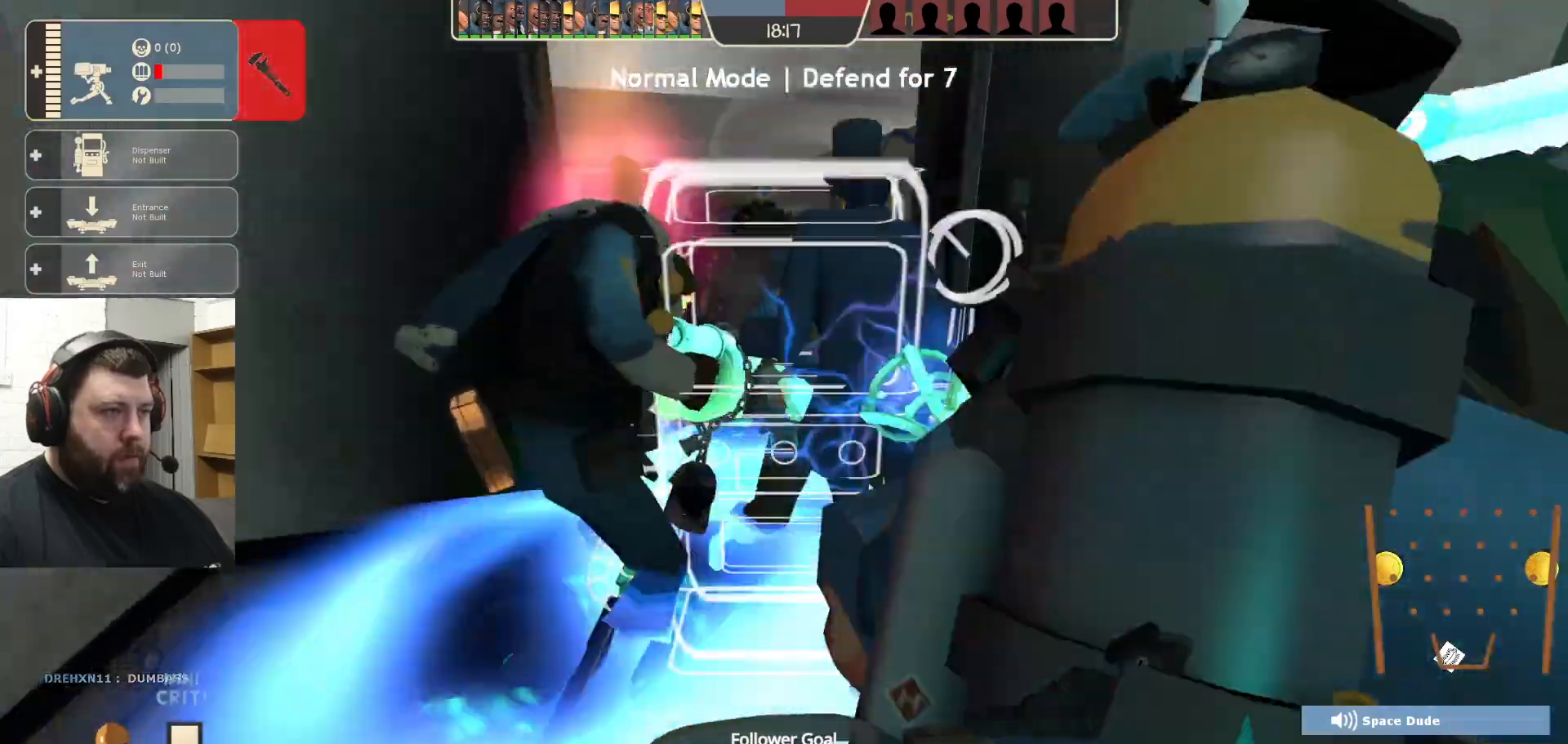
{"buttons": [], "left_stick": "center", "right_stick": "center", "events": [[100, "R2", "up"], [183, "R2", "down"], [350, "R2", "up"]]}
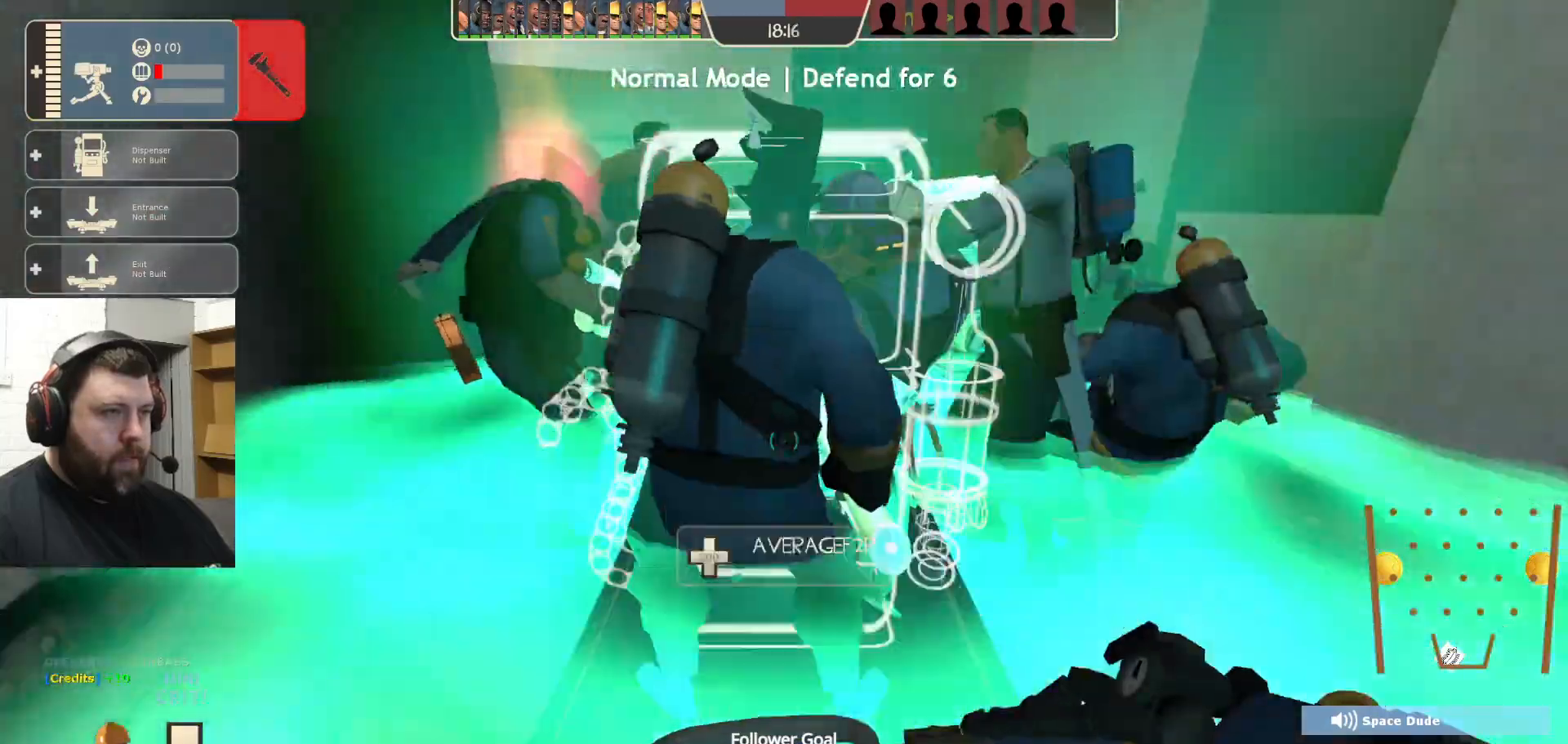
{"buttons": [], "left_stick": "center", "right_stick": "center", "events": [[200, "R2", "down"], [250, "right_stick", "up-left"], [317, "R2", "up"], [383, "R2", "down"], [417, "right_stick", "center"], [450, "R2", "up"]]}
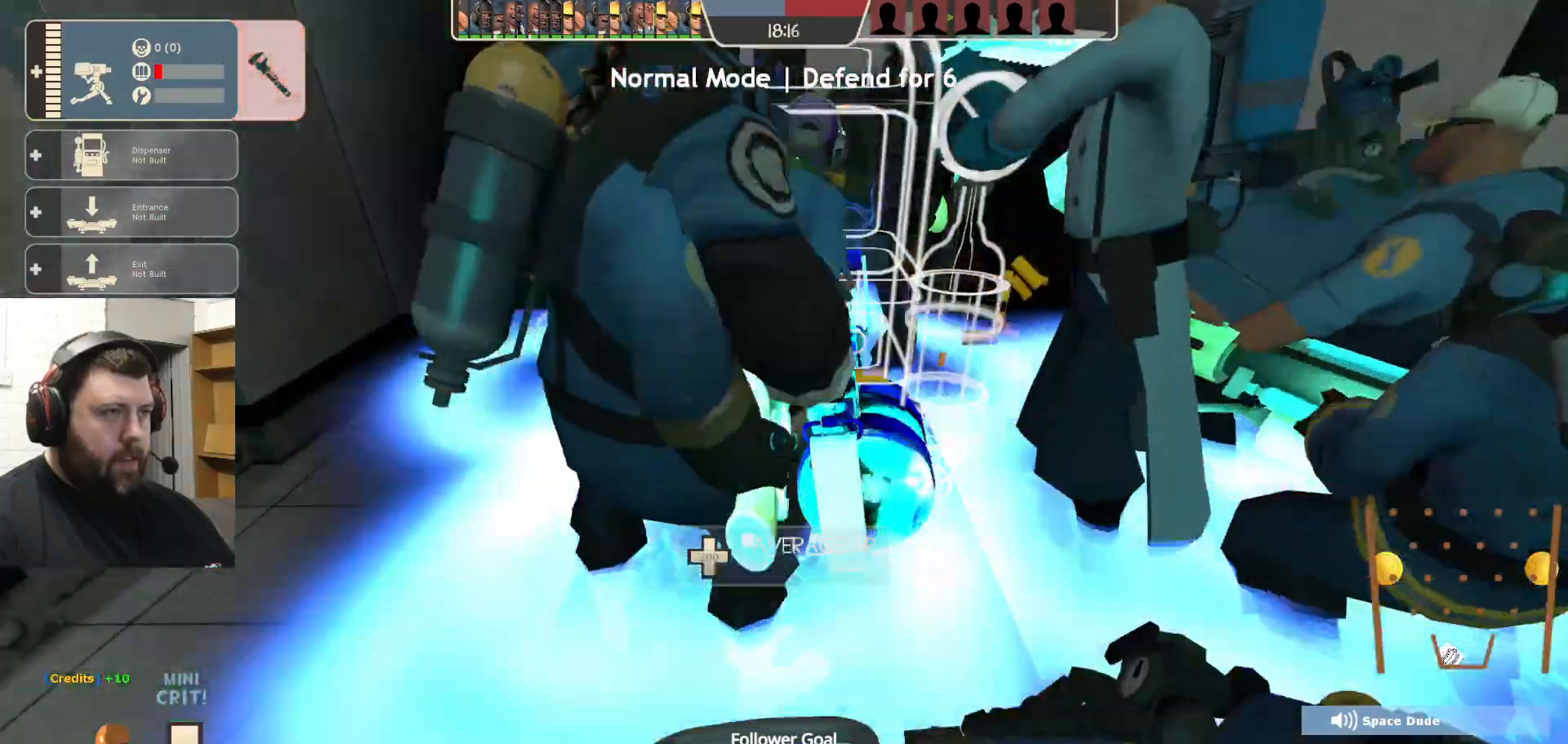
{"buttons": ["R2"], "left_stick": "up", "right_stick": "center", "events": [[50, "R2", "down"], [233, "left_stick", "up"], [333, "R2", "up"], [400, "R2", "down"]]}